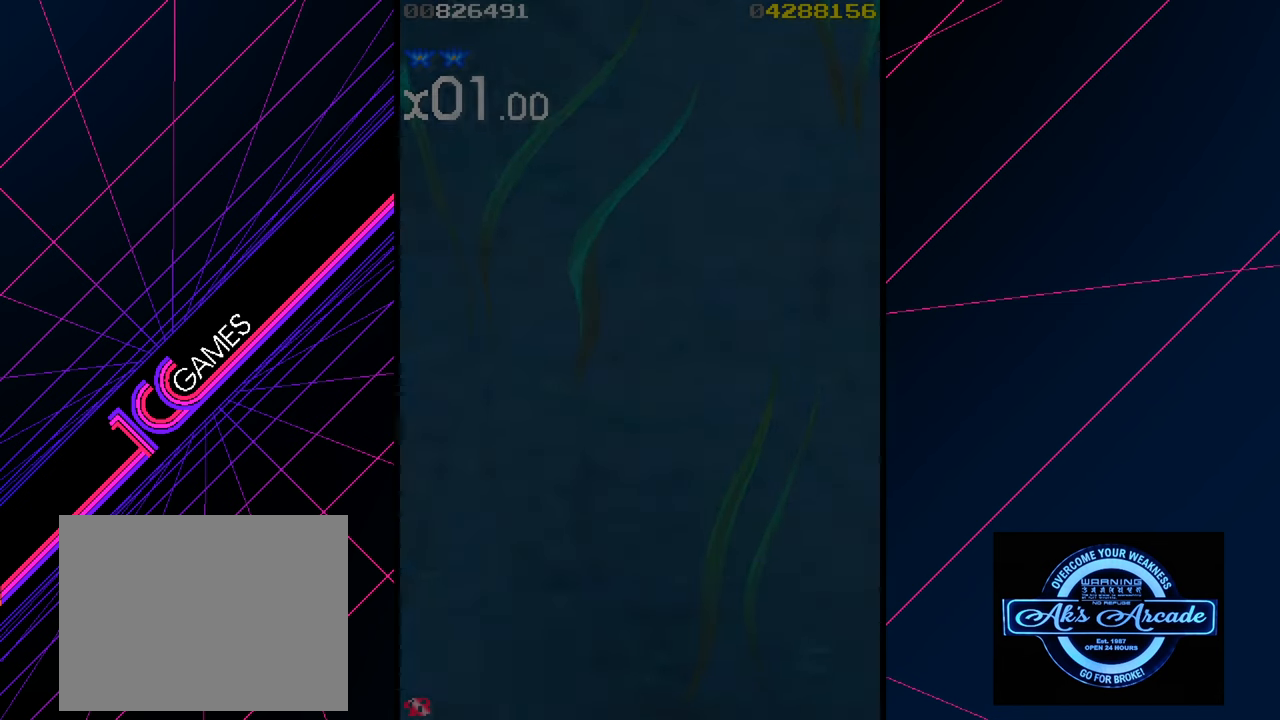
Gameplay with a controller (arcade stick); each line is a JSON object with the inputs held at the frame after it. "events" lists button and stick changes between this image and that frame as [ms after this image, input, new state], when the widget could be followed in between. Not read: L3 R3 other_buttons.
{"buttons": [], "left_stick": "right", "events": [[16, "left_stick", "right"]]}
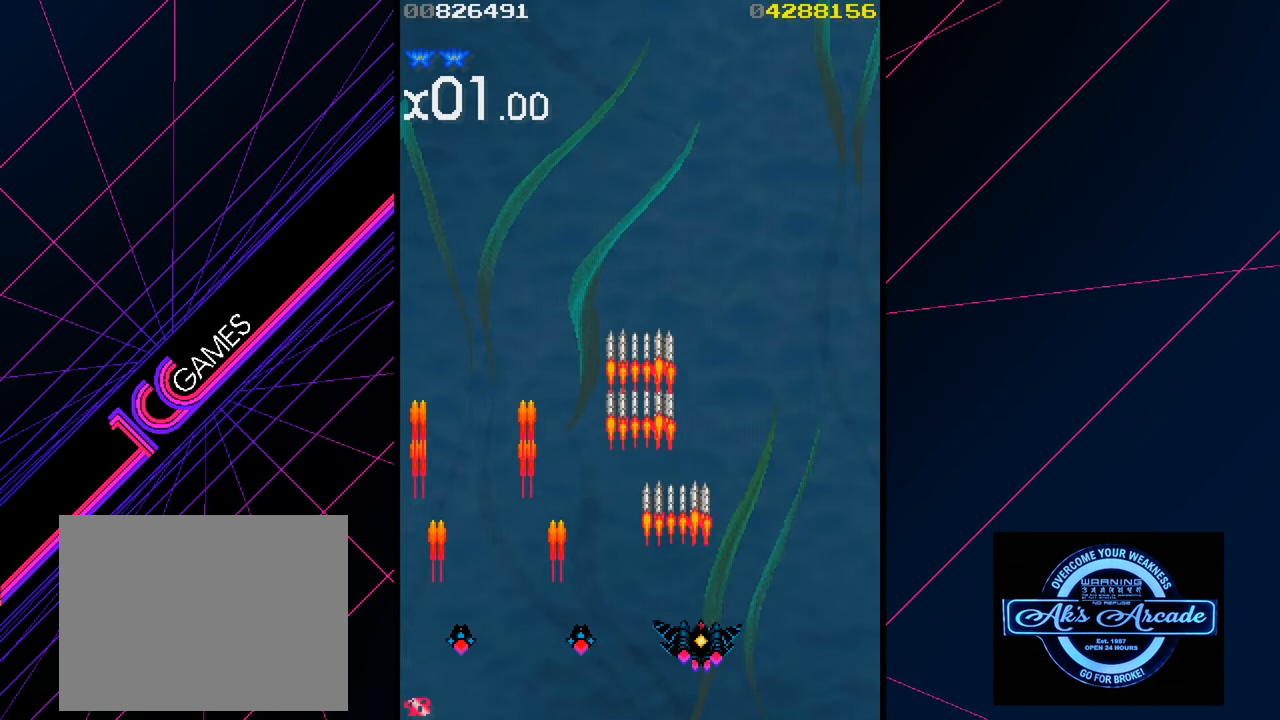
{"buttons": [], "left_stick": "left", "events": [[350, "left_stick", "up"], [450, "left_stick", "left"]]}
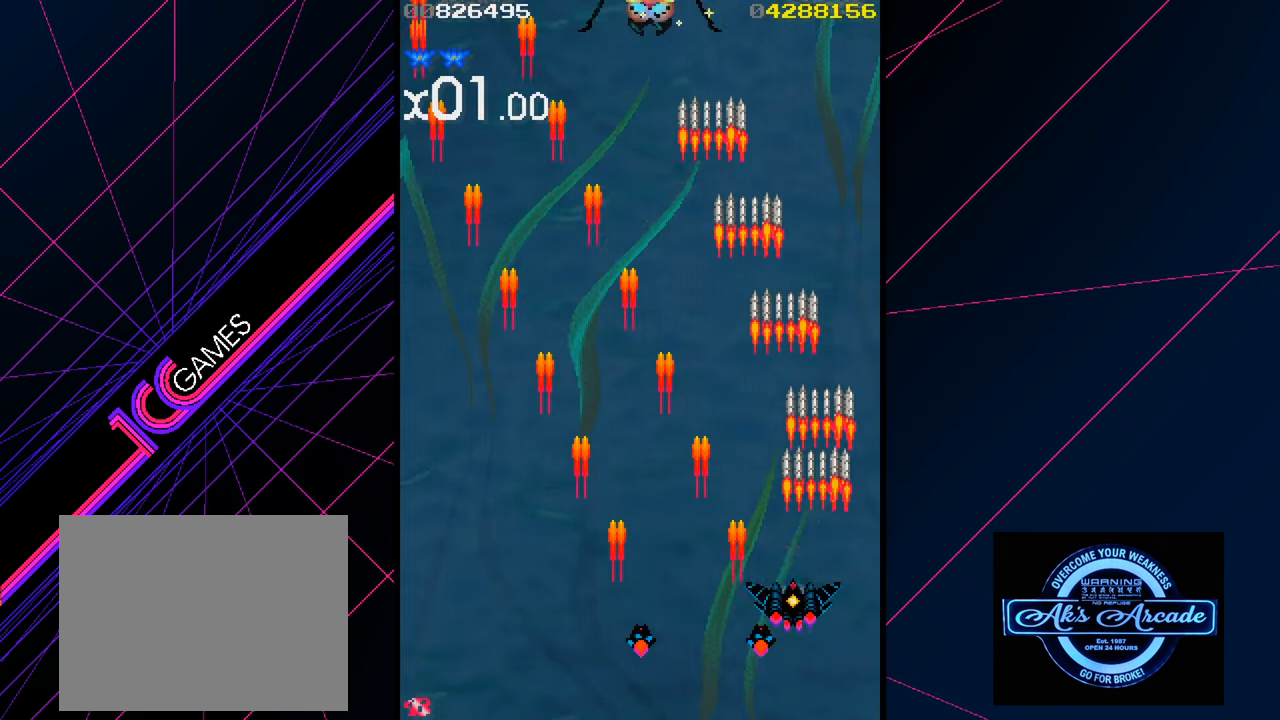
{"buttons": [], "left_stick": "left", "events": []}
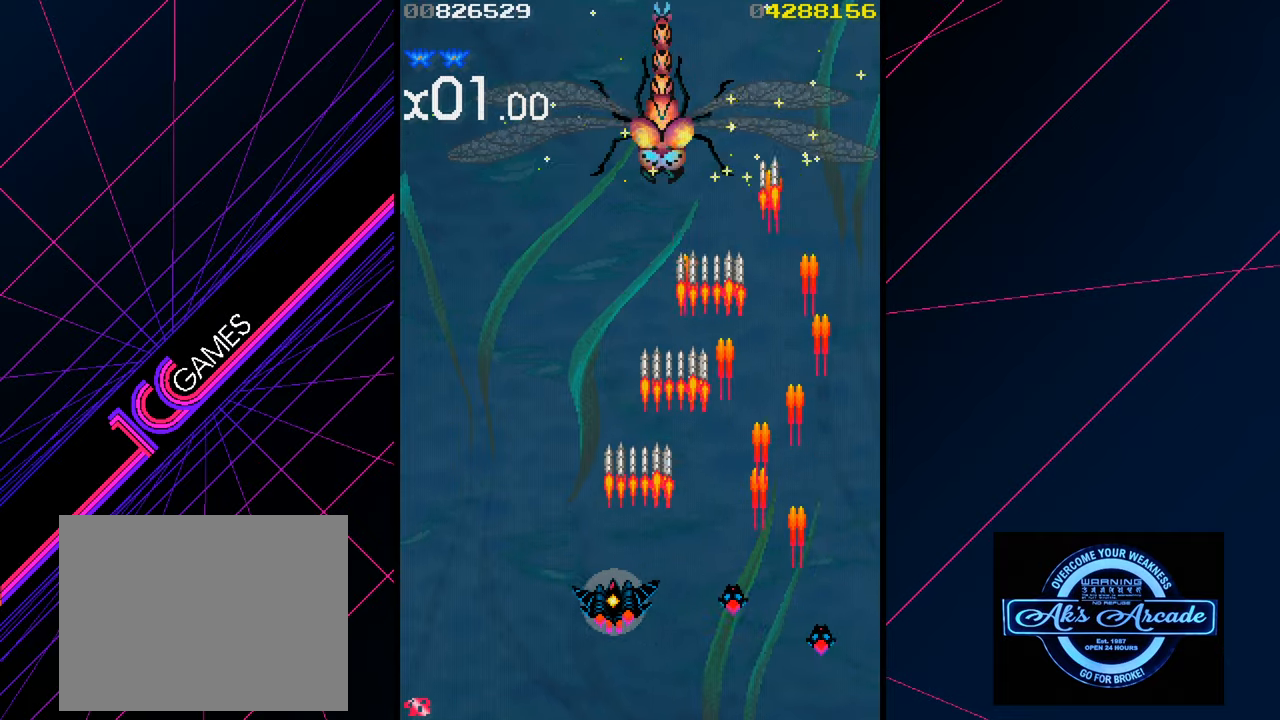
{"buttons": [], "left_stick": "up", "events": [[67, "left_stick", "center"], [117, "left_stick", "right"], [200, "left_stick", "up-right"], [333, "left_stick", "up"]]}
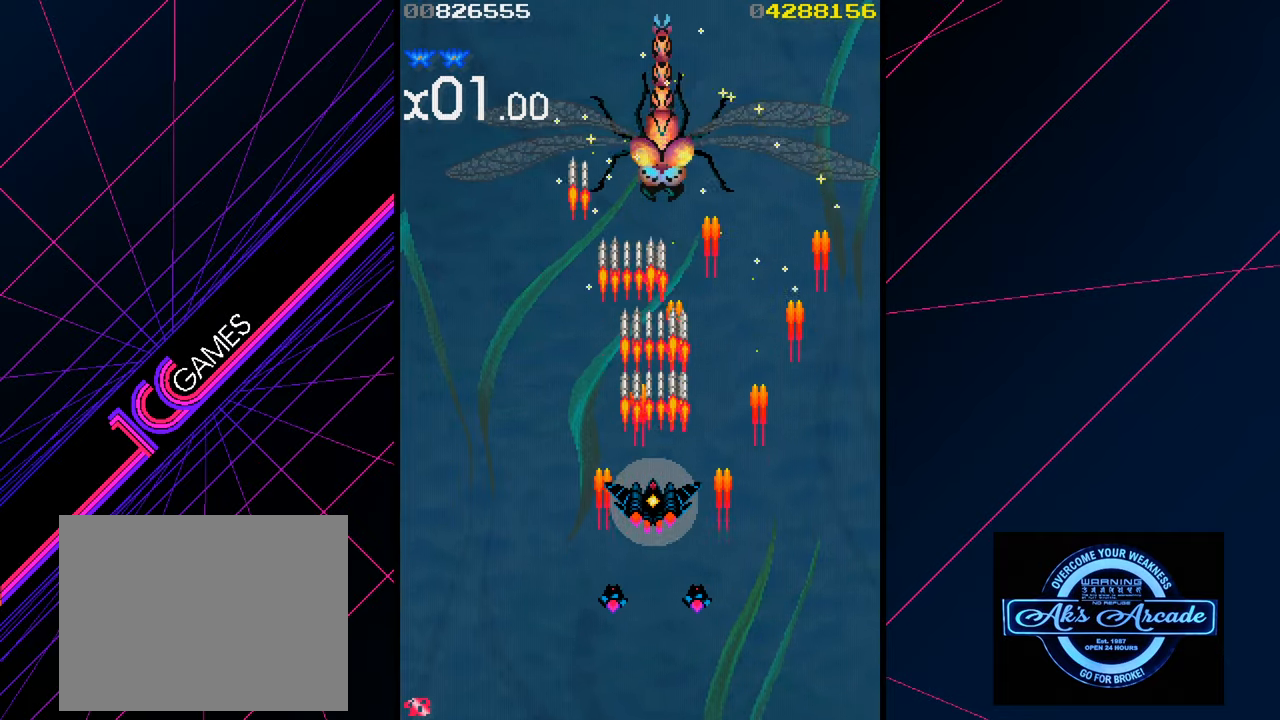
{"buttons": [], "left_stick": "down", "events": [[83, "left_stick", "right"], [133, "left_stick", "down"]]}
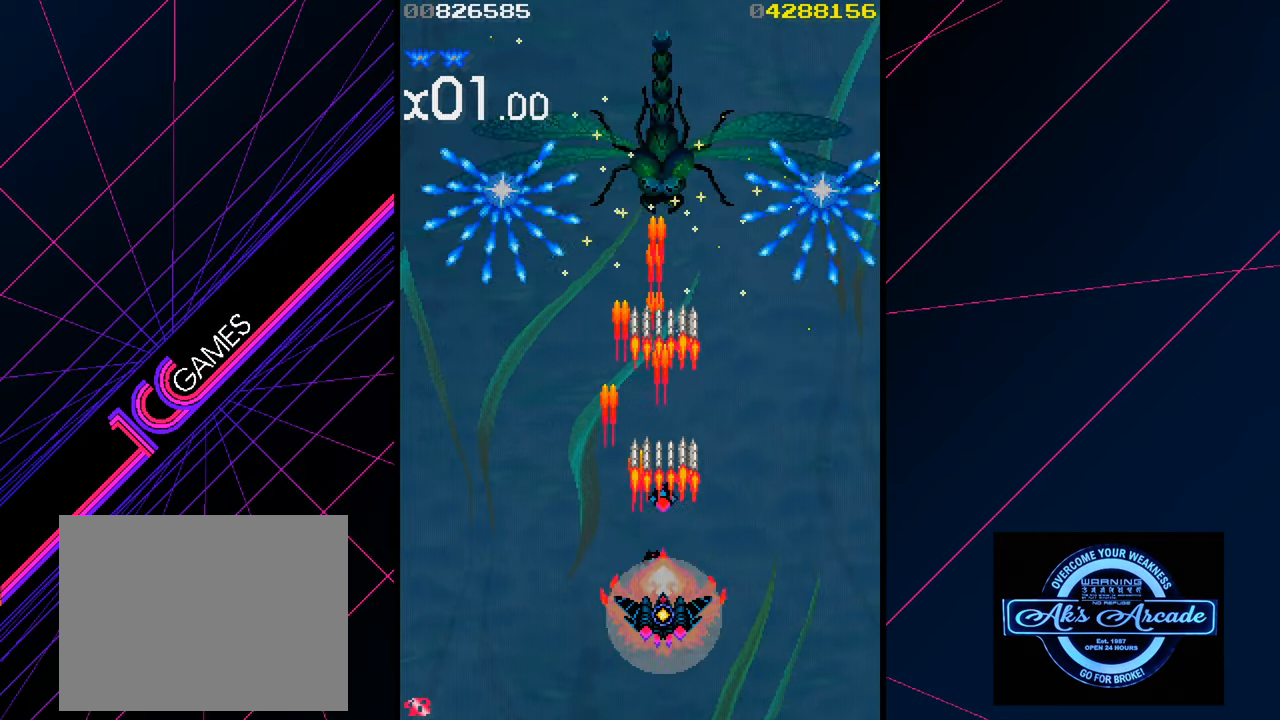
{"buttons": [], "left_stick": "down", "events": []}
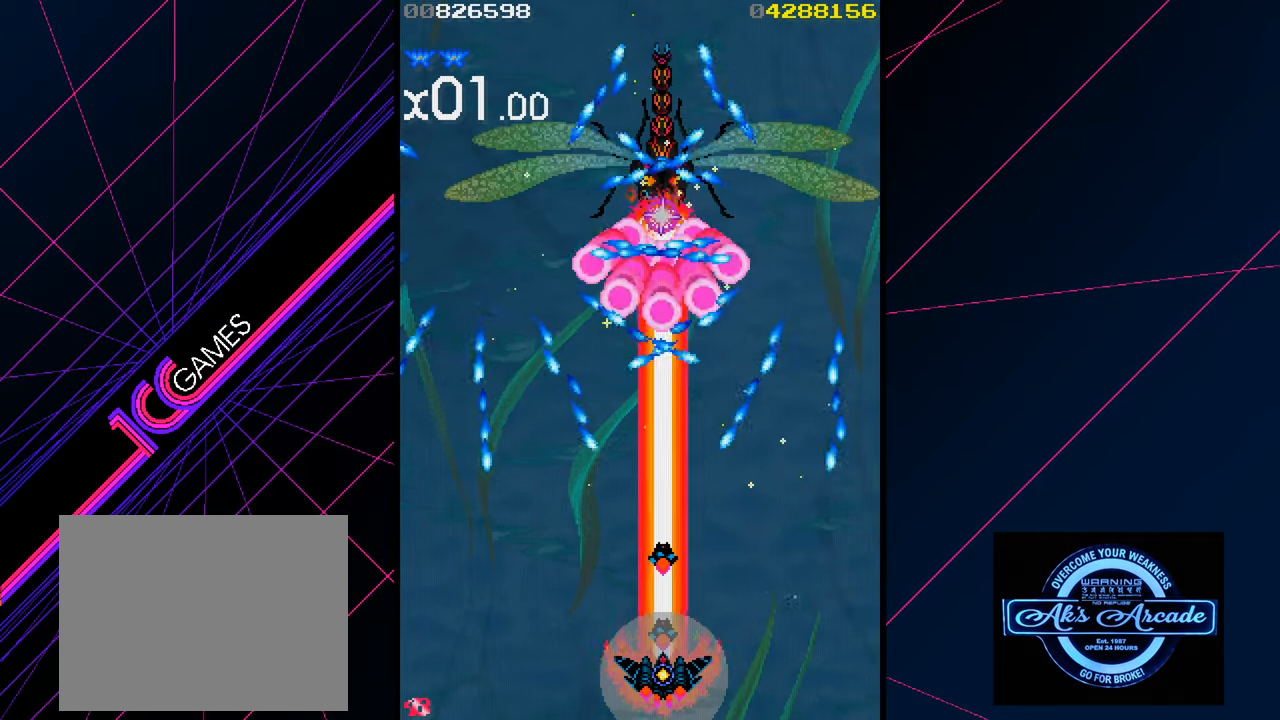
{"buttons": [], "left_stick": "down", "events": [[33, "left_stick", "center"], [417, "left_stick", "down"]]}
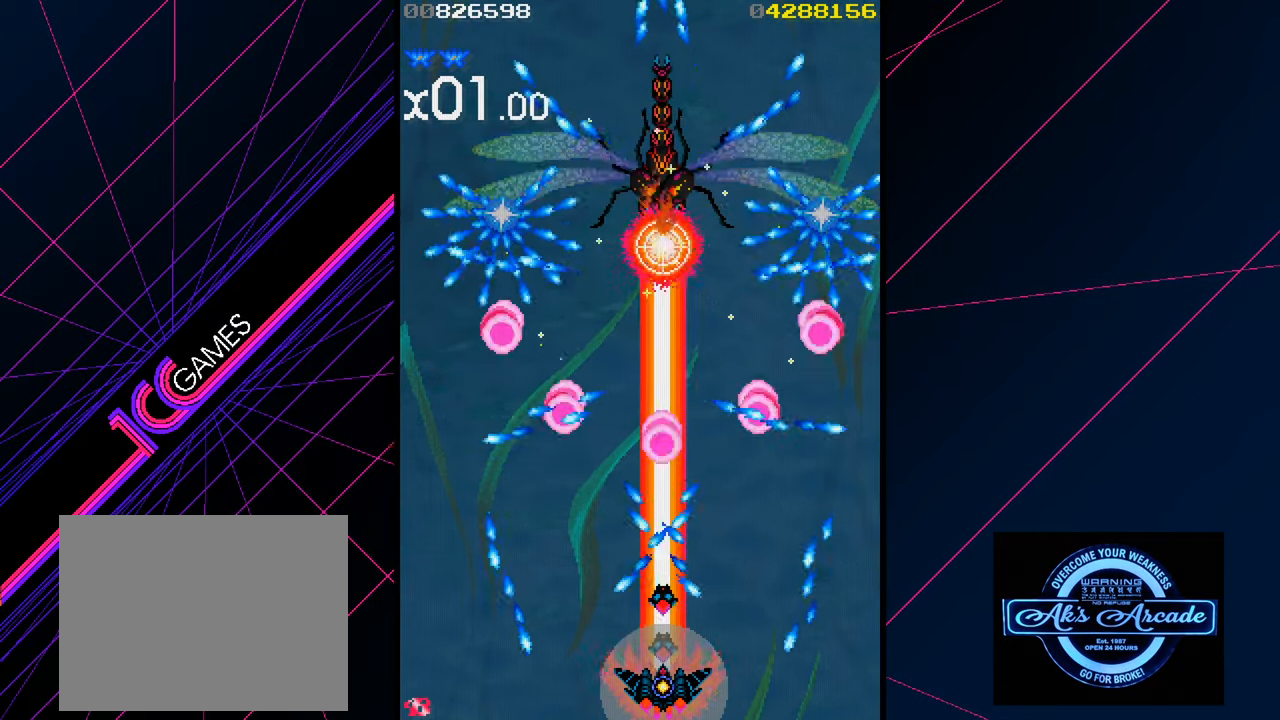
{"buttons": [], "left_stick": "right", "events": [[200, "left_stick", "center"], [417, "left_stick", "right"]]}
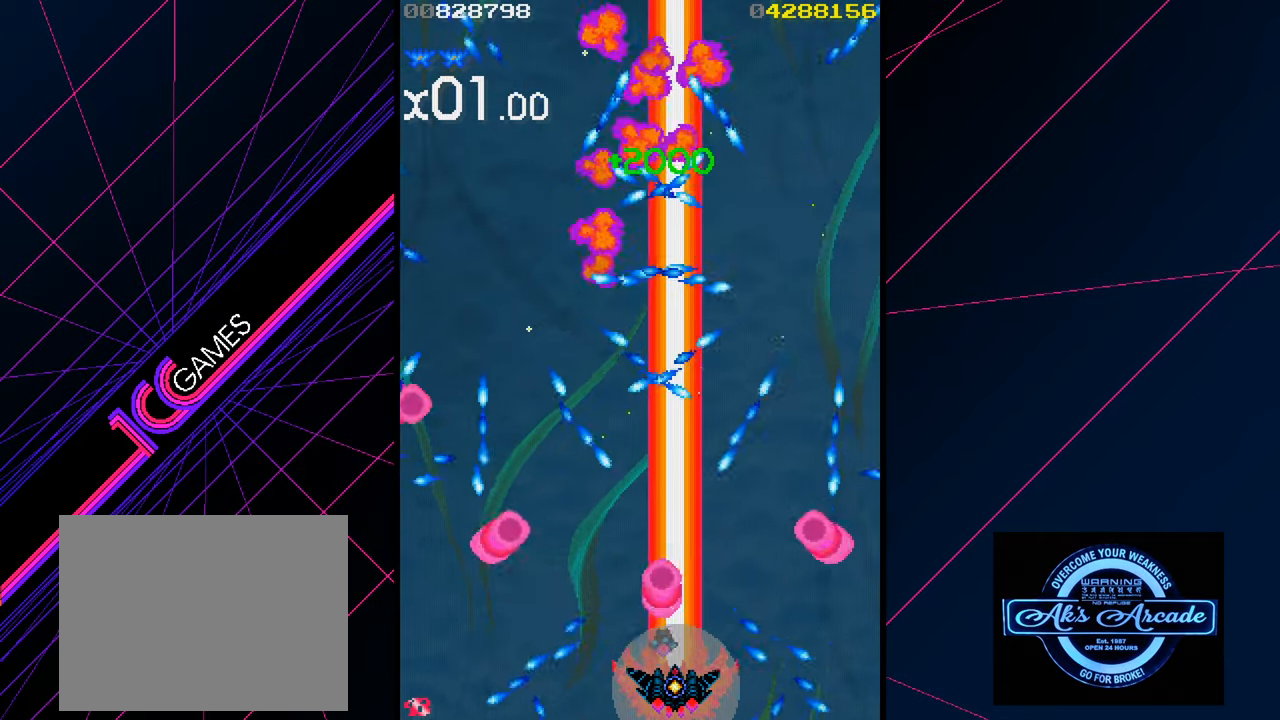
{"buttons": [], "left_stick": "left", "events": [[417, "left_stick", "center"], [500, "left_stick", "left"]]}
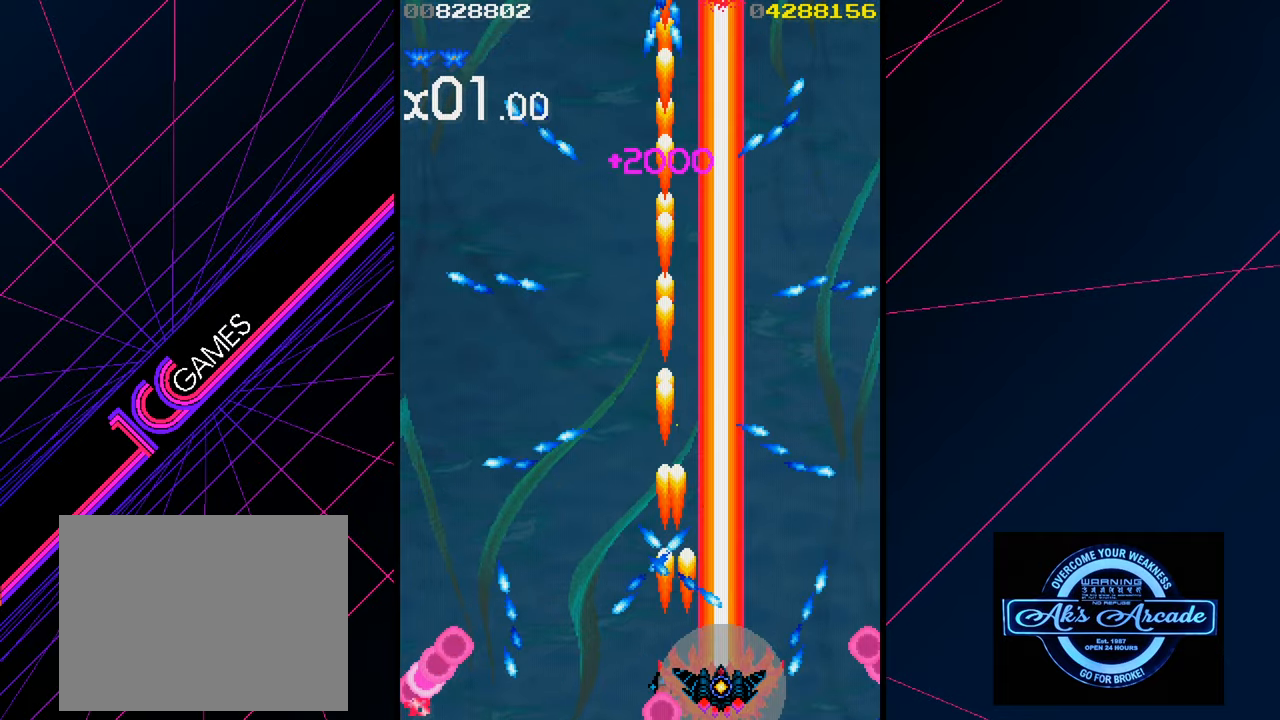
{"buttons": [], "left_stick": "left", "events": [[117, "left_stick", "center"], [433, "left_stick", "left"]]}
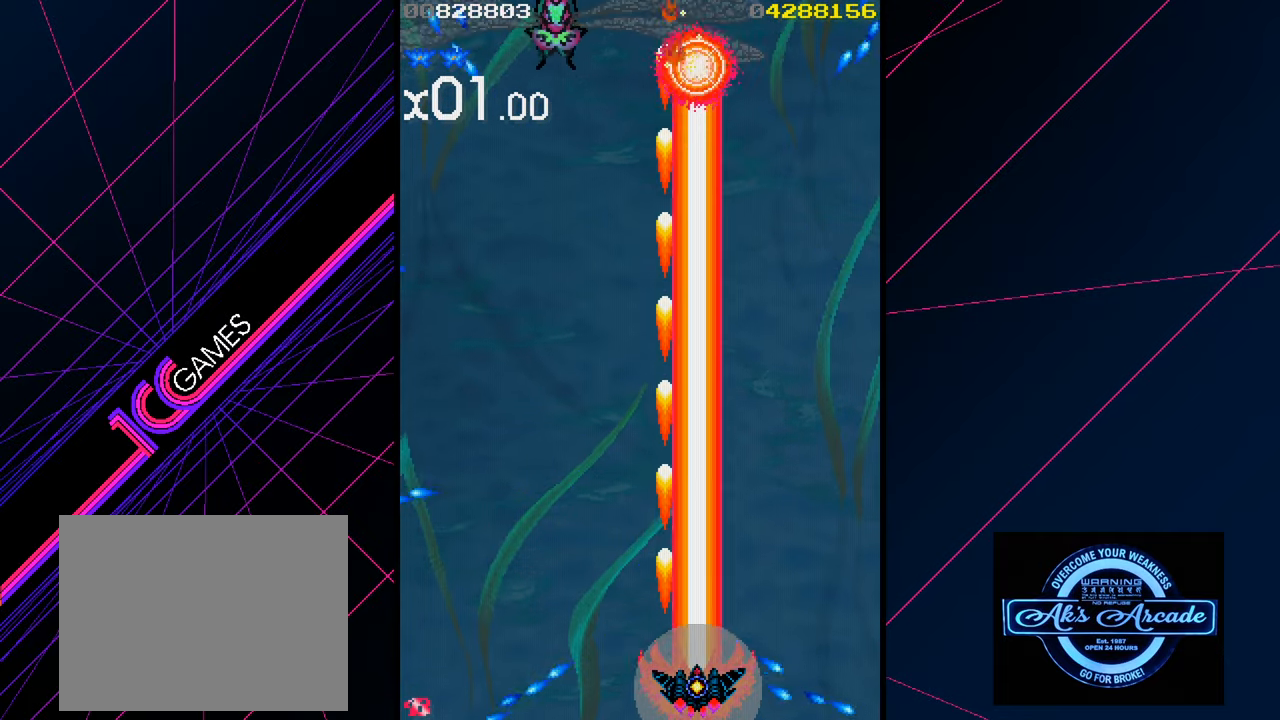
{"buttons": [], "left_stick": "left", "events": []}
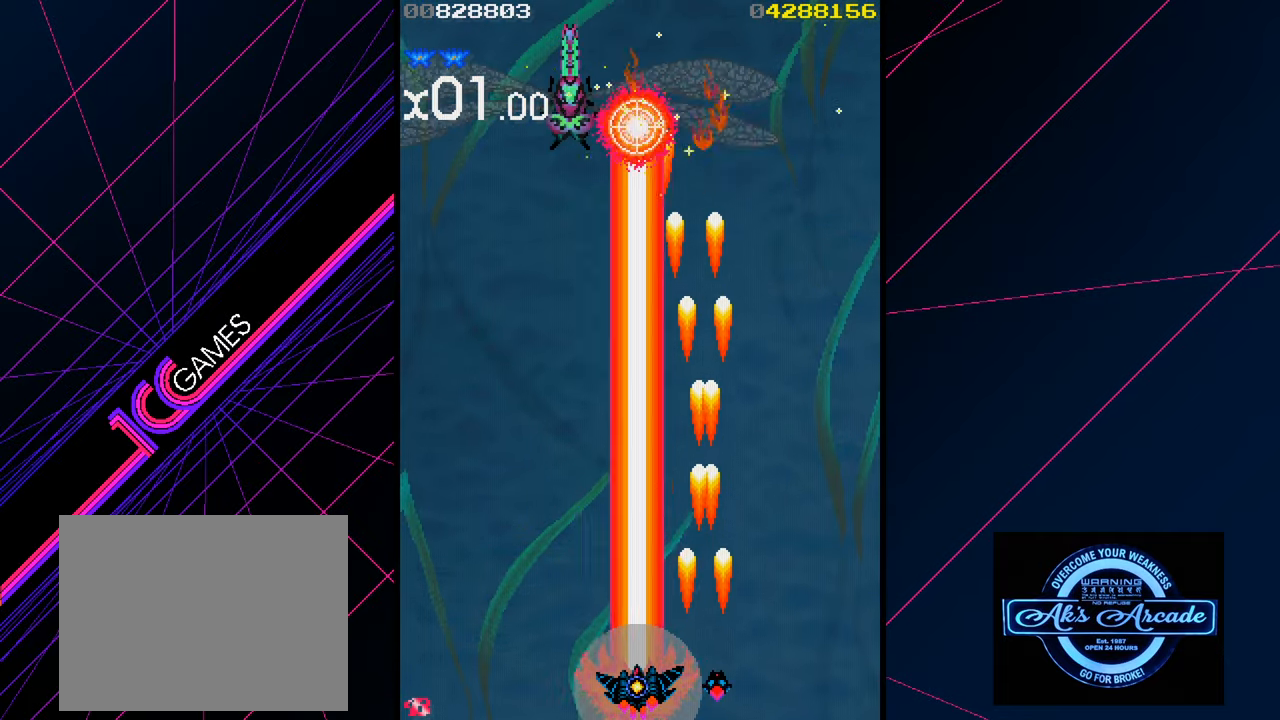
{"buttons": [], "left_stick": "center", "events": [[383, "left_stick", "center"]]}
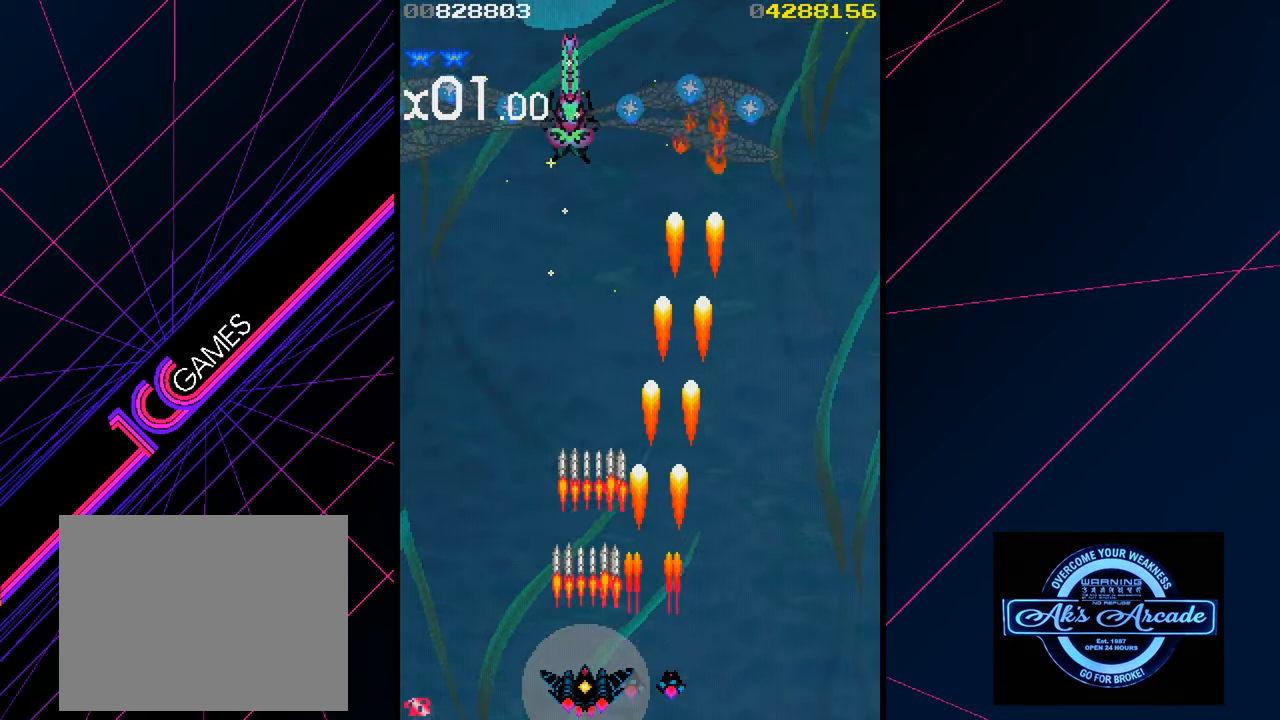
{"buttons": [], "left_stick": "center", "events": []}
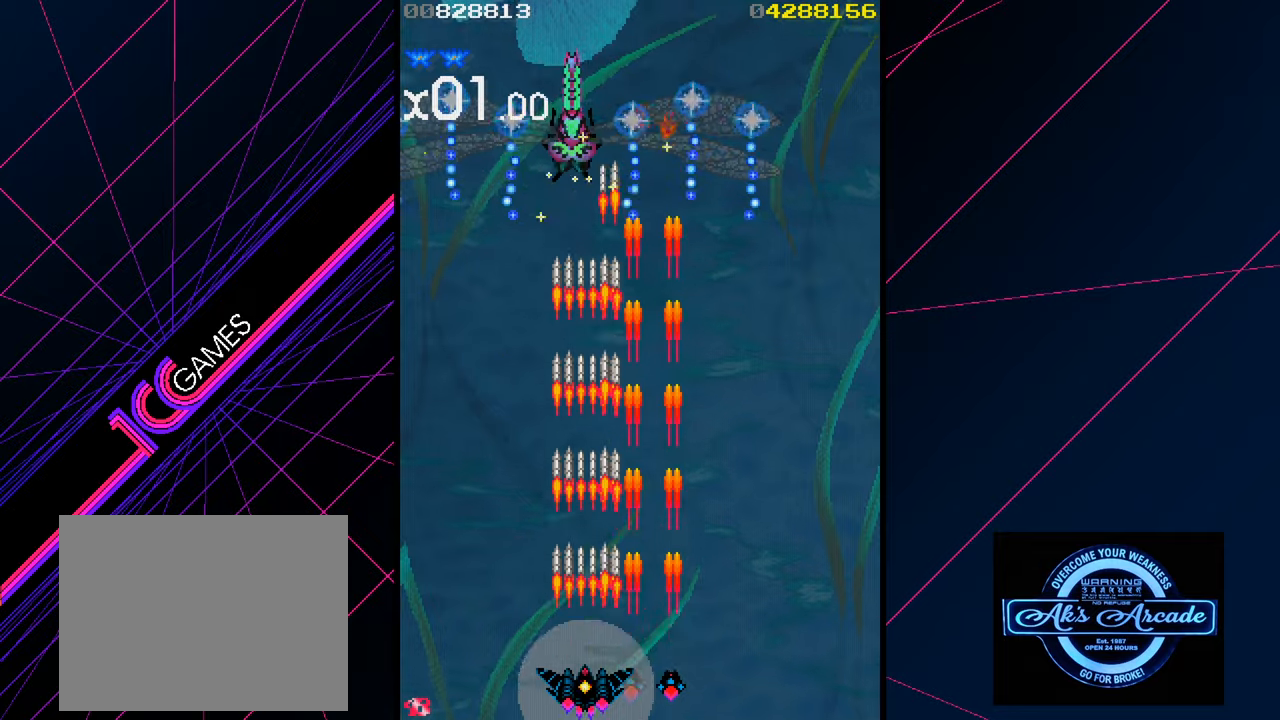
{"buttons": [], "left_stick": "center", "events": [[34, "left_stick", "left"], [100, "left_stick", "center"], [384, "left_stick", "right"], [434, "left_stick", "center"]]}
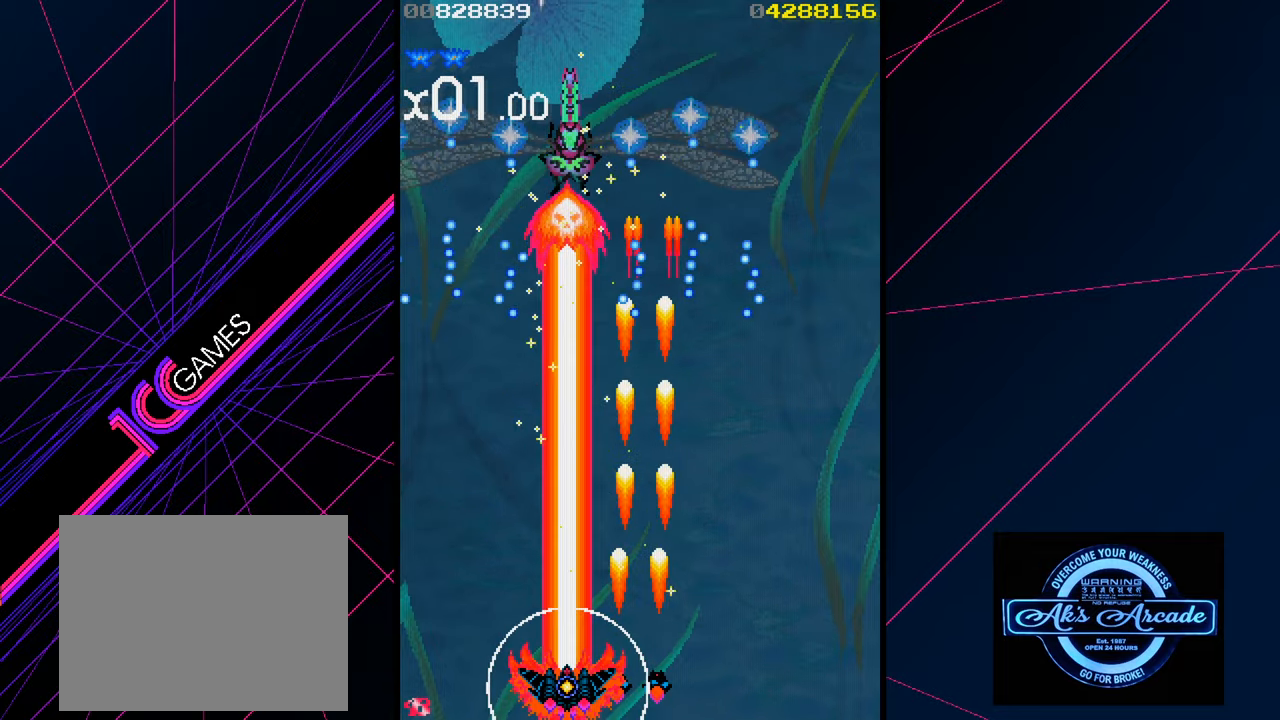
{"buttons": [], "left_stick": "center", "events": []}
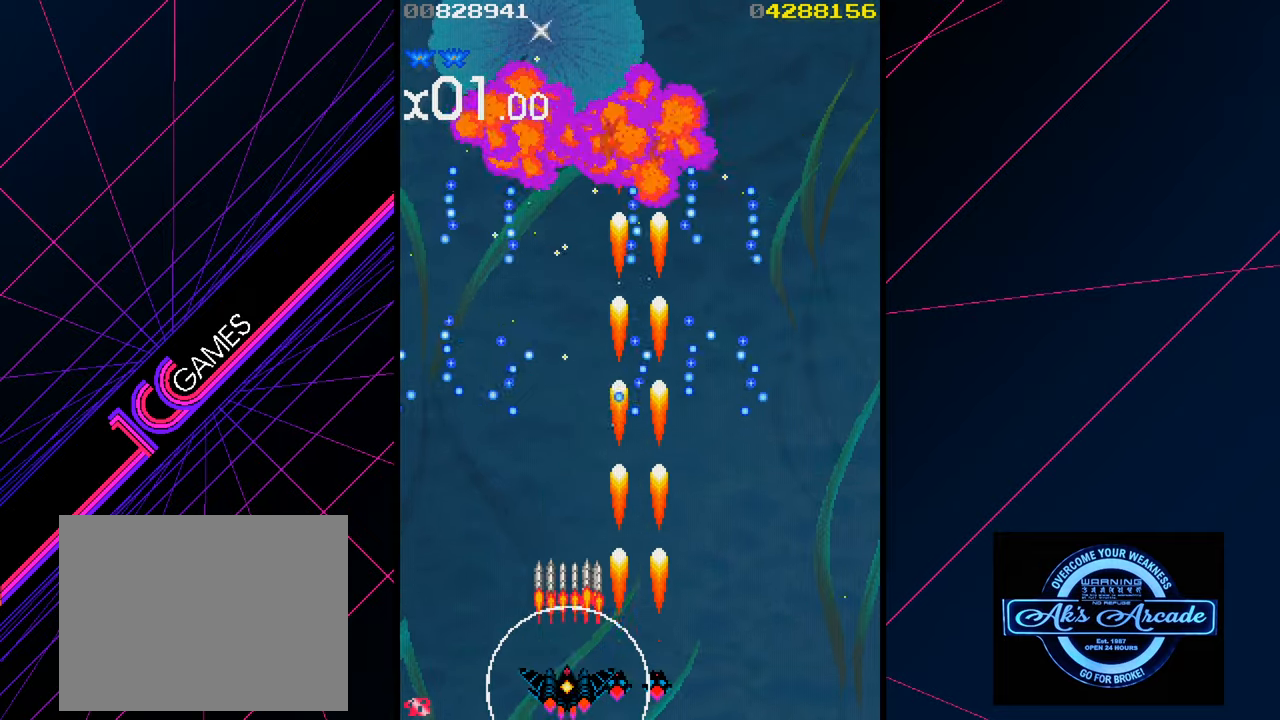
{"buttons": [], "left_stick": "center", "events": []}
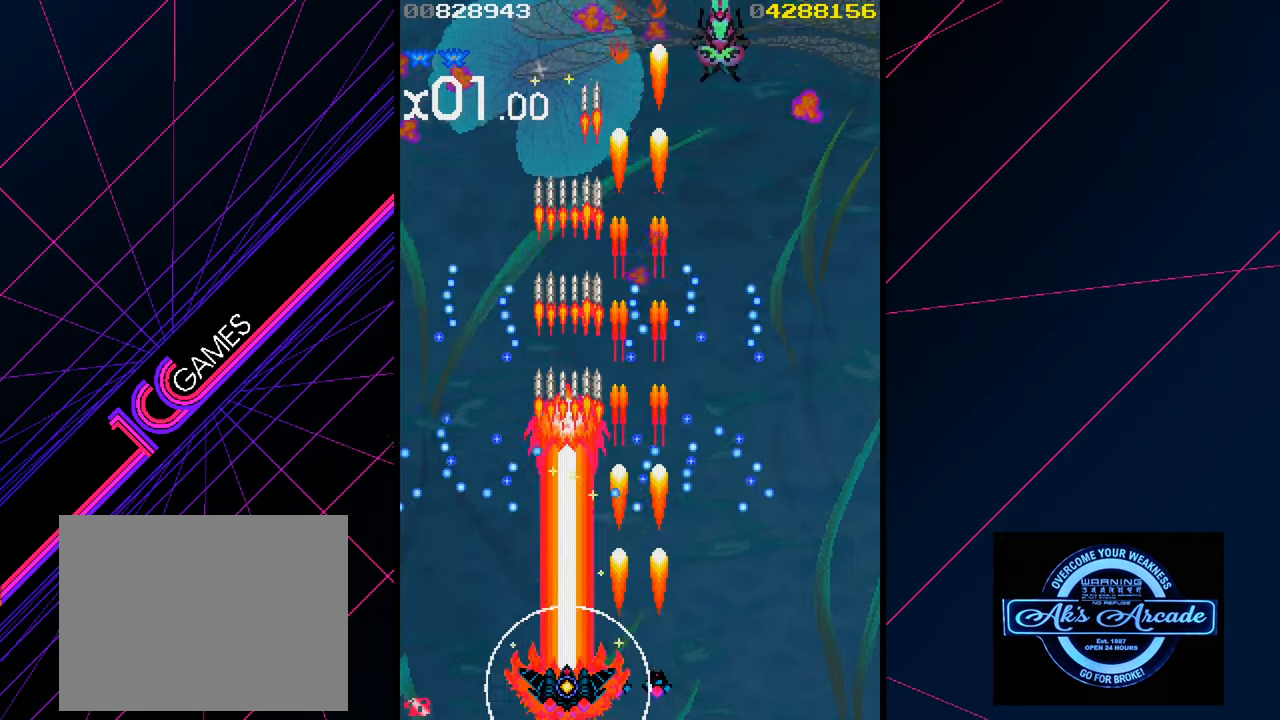
{"buttons": [], "left_stick": "up", "events": [[84, "left_stick", "up"]]}
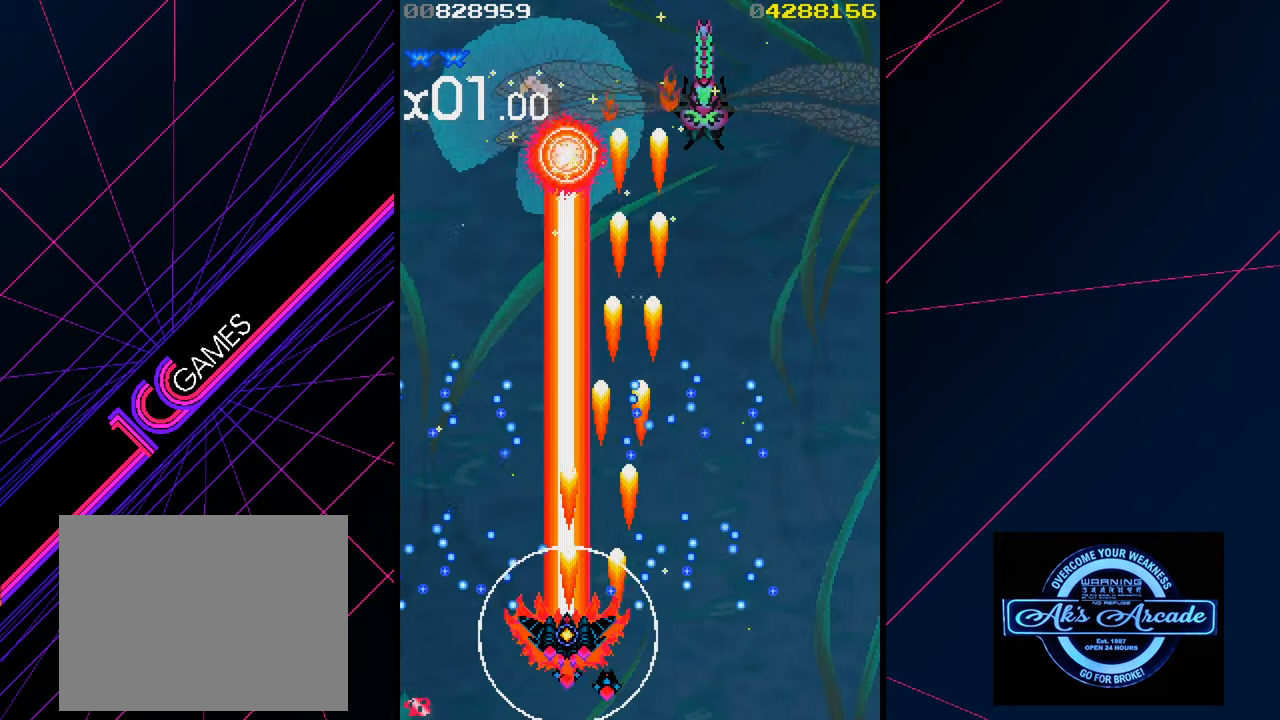
{"buttons": [], "left_stick": "up", "events": []}
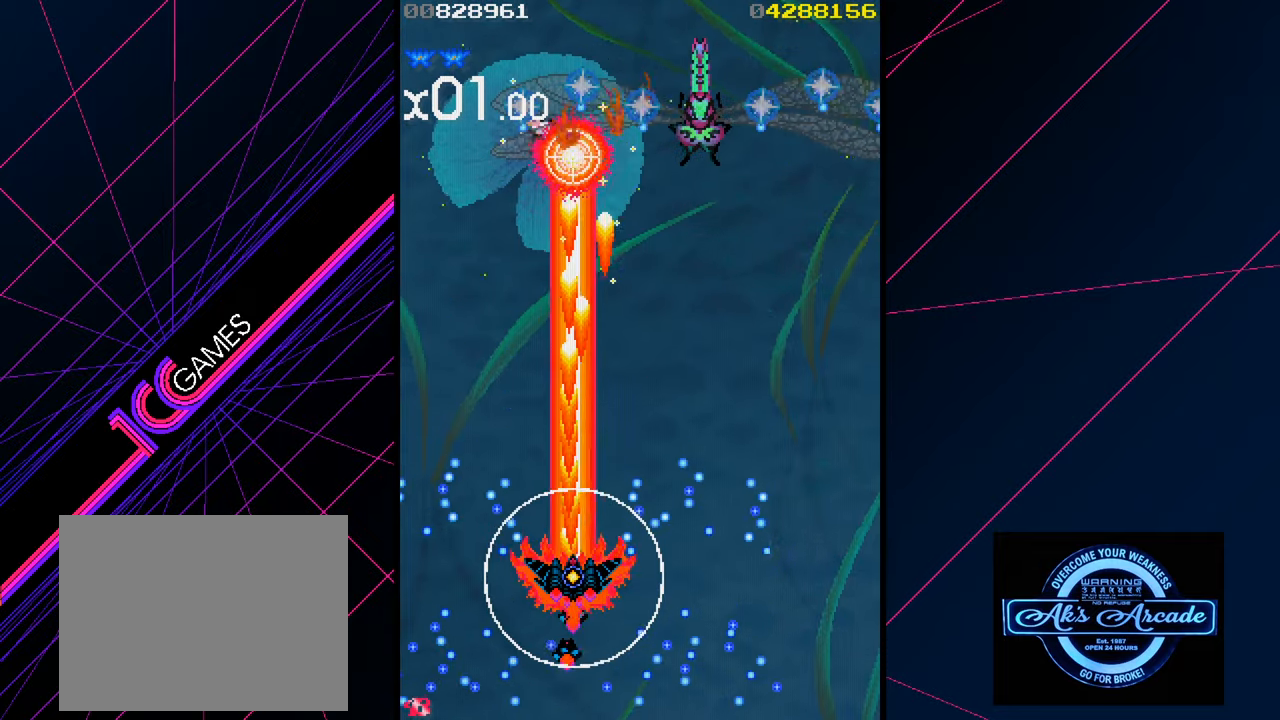
{"buttons": [], "left_stick": "right", "events": [[400, "left_stick", "right"]]}